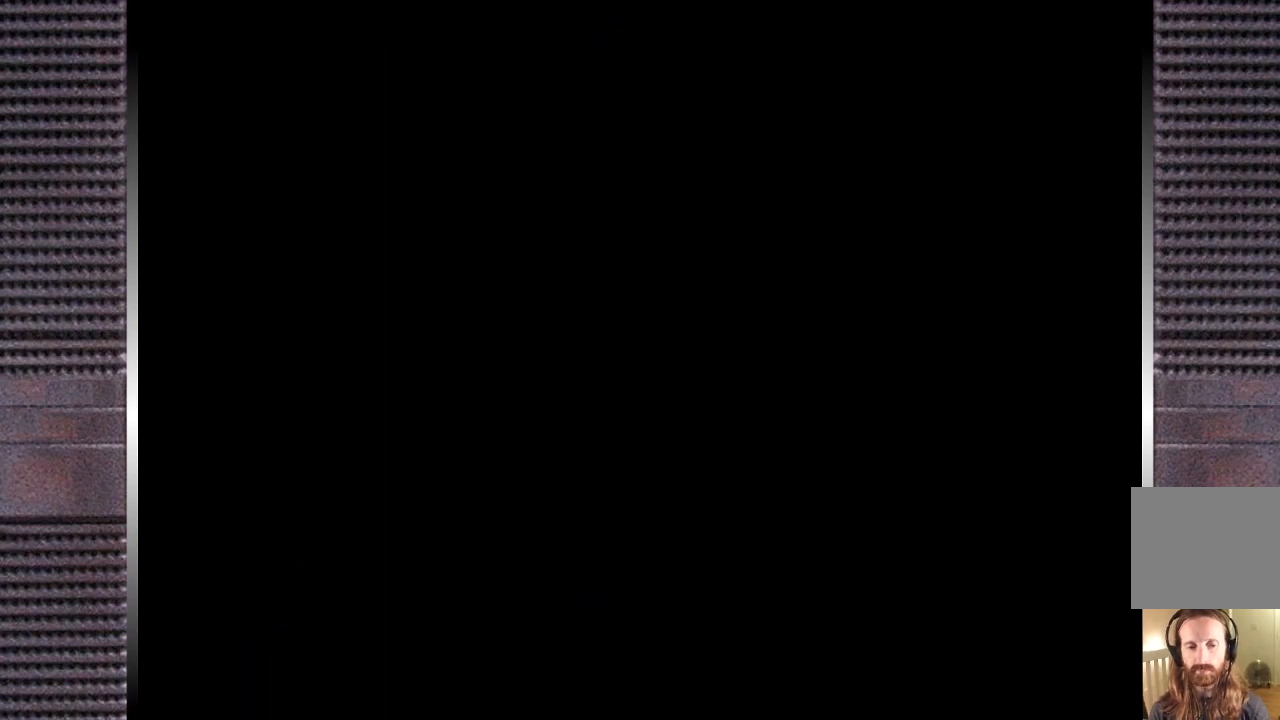
Gameplay with a controller (PlayStation layout); each line is a JSON object with the inputs held at the frame after it. "events" lists button and stick changes between this image and that frame as [ms after this image, input, new state], when the widget could be followed in between. Not read: left_stick.
{"buttons": ["SQUARE", "DPAD_RIGHT"], "right_stick": "center", "events": [[433, "DPAD_RIGHT", "down"], [433, "SQUARE", "down"]]}
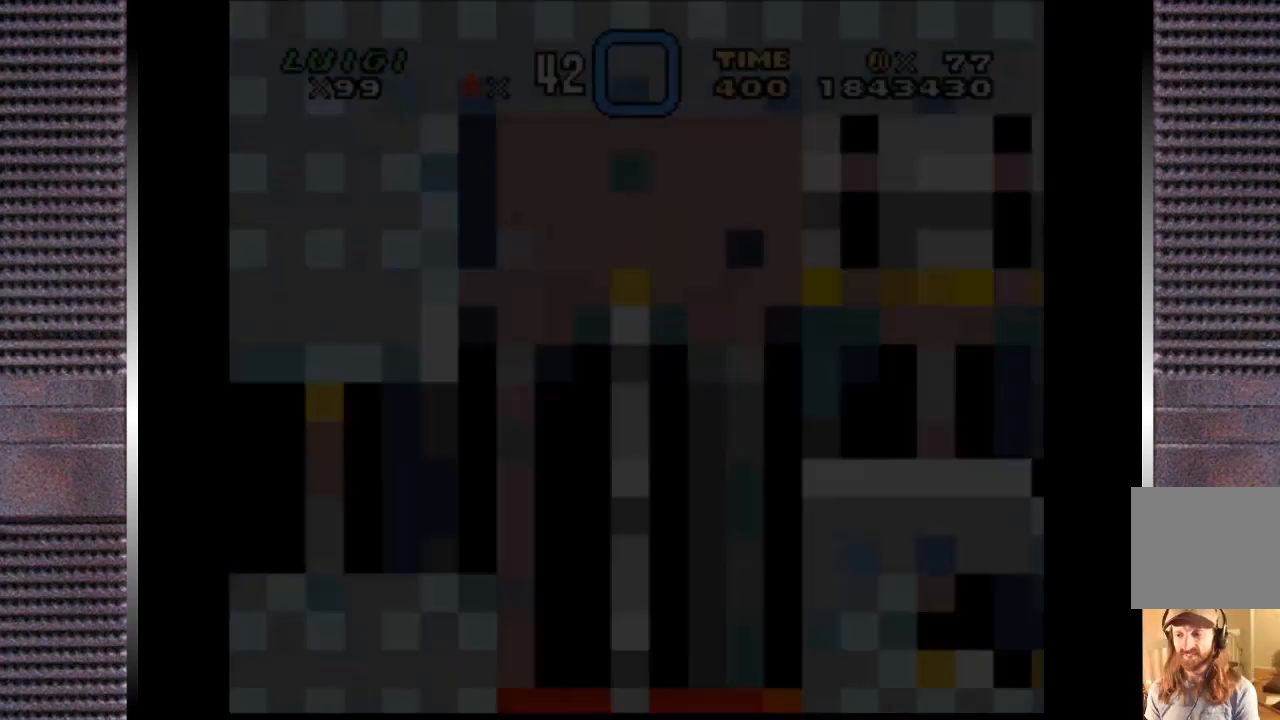
{"buttons": ["SQUARE", "DPAD_RIGHT"], "right_stick": "center", "events": []}
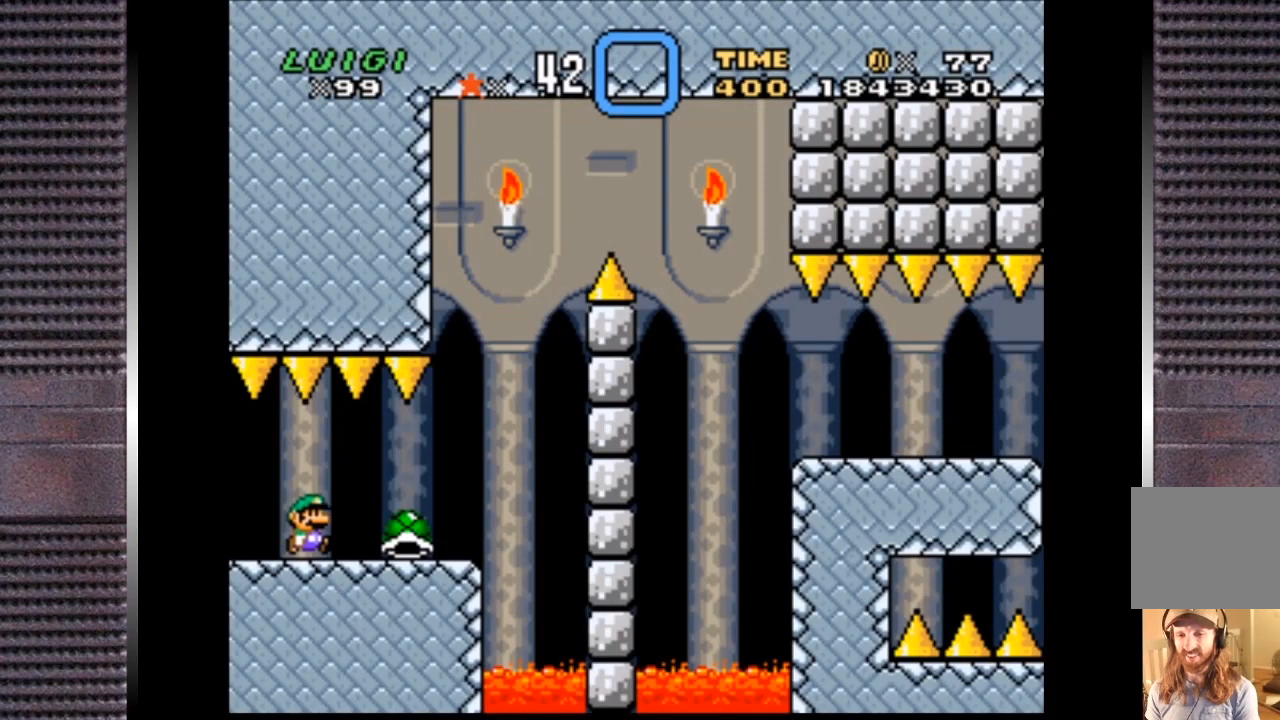
{"buttons": ["SQUARE", "DPAD_LEFT"], "right_stick": "center", "events": [[333, "DPAD_RIGHT", "up"], [367, "DPAD_UP", "down"], [400, "DPAD_LEFT", "down"], [400, "DPAD_UP", "up"]]}
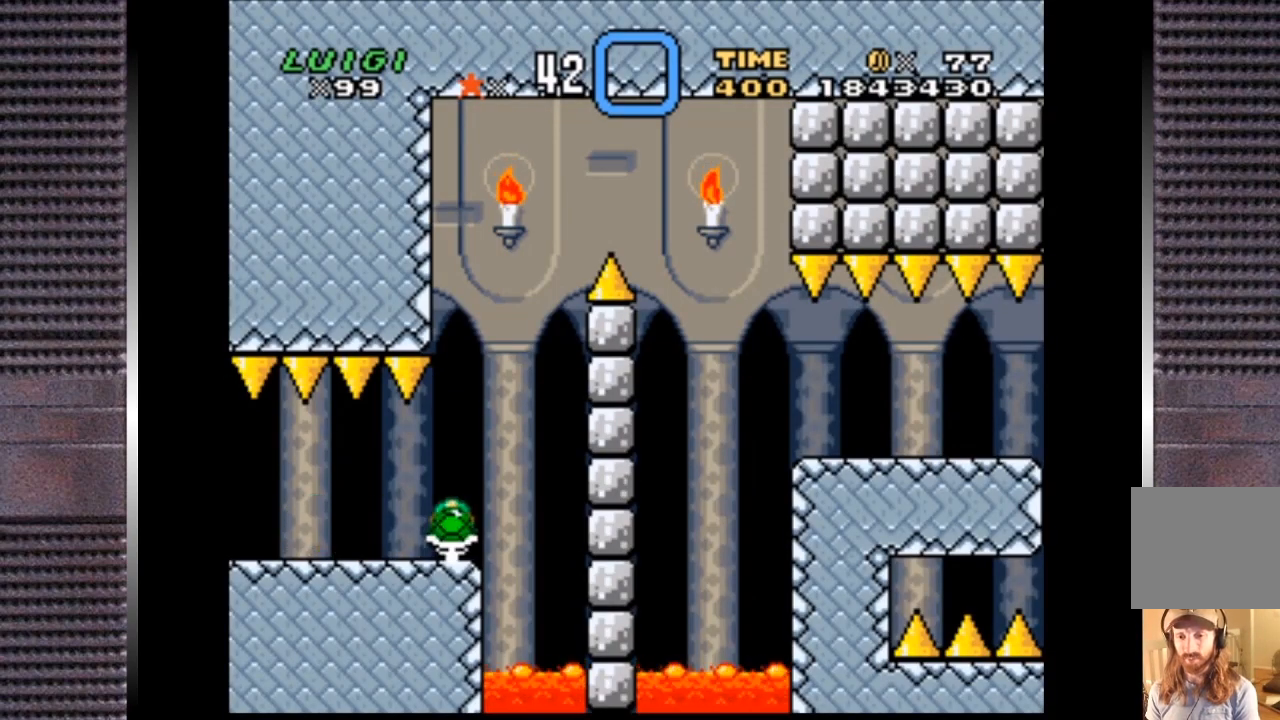
{"buttons": ["SQUARE"], "right_stick": "center", "events": [[33, "DPAD_LEFT", "up"], [233, "DPAD_RIGHT", "down"], [300, "DPAD_RIGHT", "up"]]}
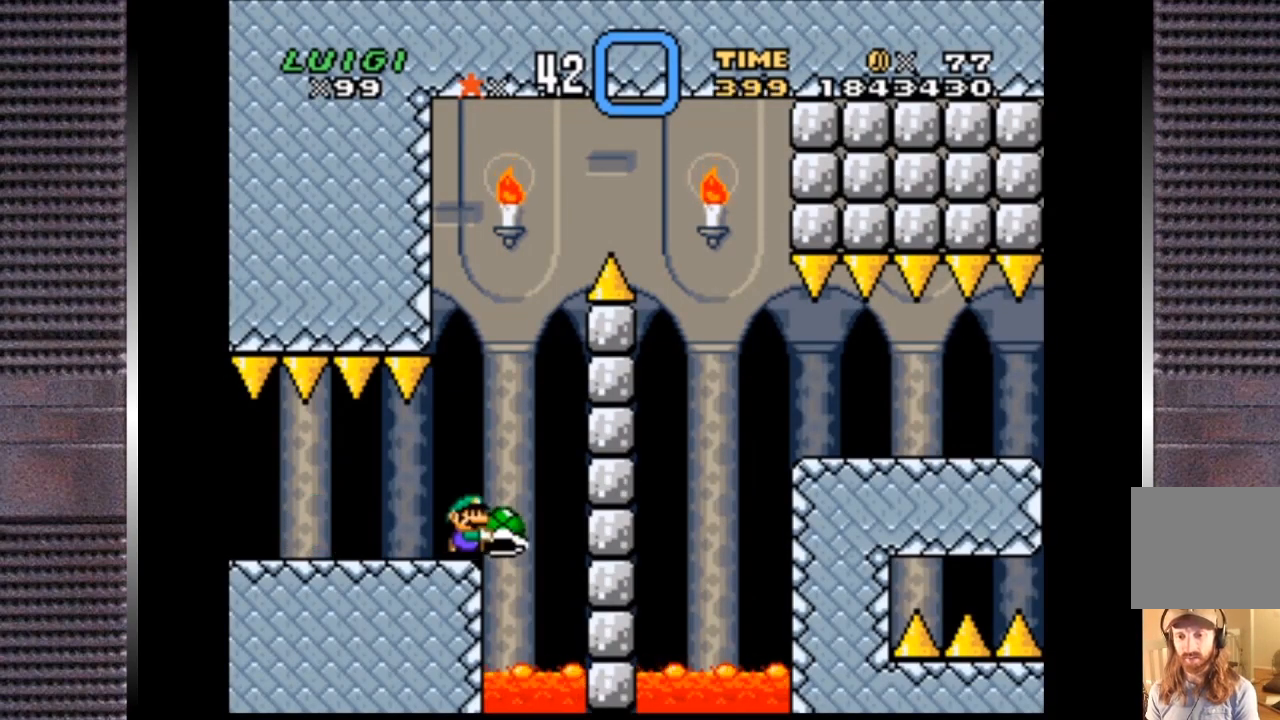
{"buttons": ["CROSS", "SQUARE"], "right_stick": "center", "events": [[67, "CROSS", "down"], [400, "SQUARE", "up"], [433, "CROSS", "up"], [467, "CROSS", "down"], [500, "SQUARE", "down"]]}
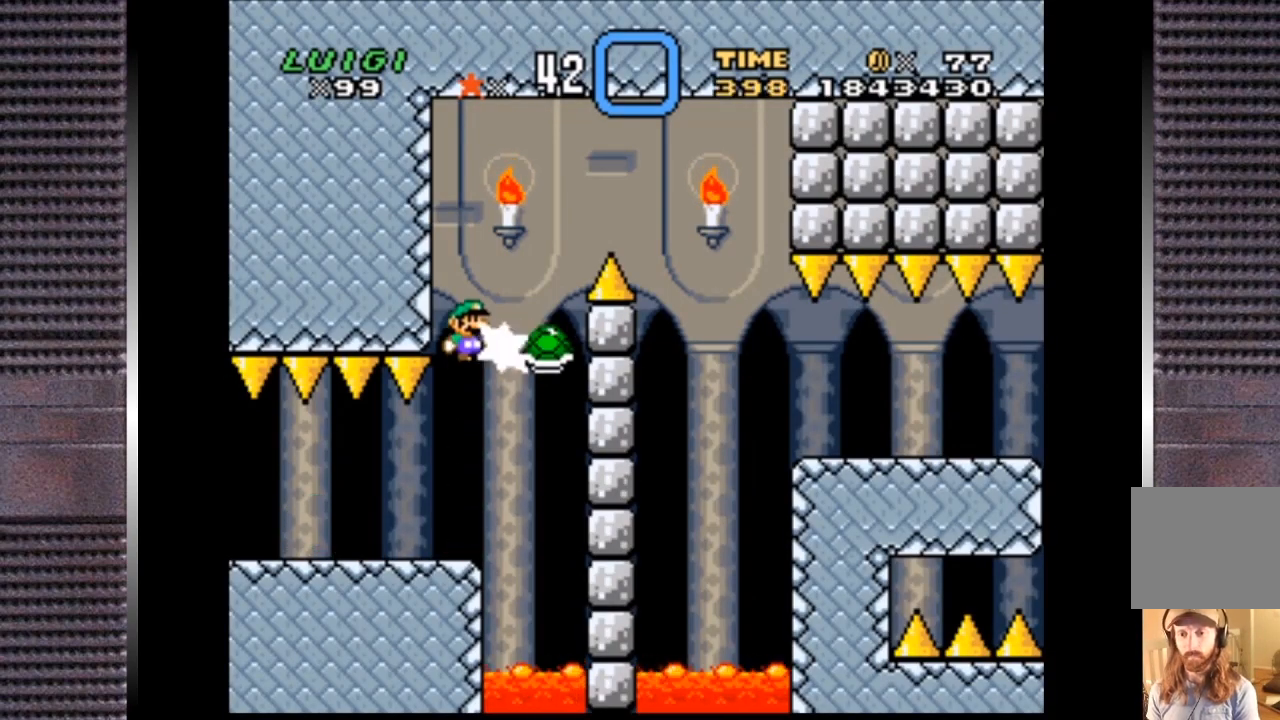
{"buttons": ["CROSS", "SQUARE", "DPAD_RIGHT"], "right_stick": "center", "events": [[67, "DPAD_RIGHT", "down"]]}
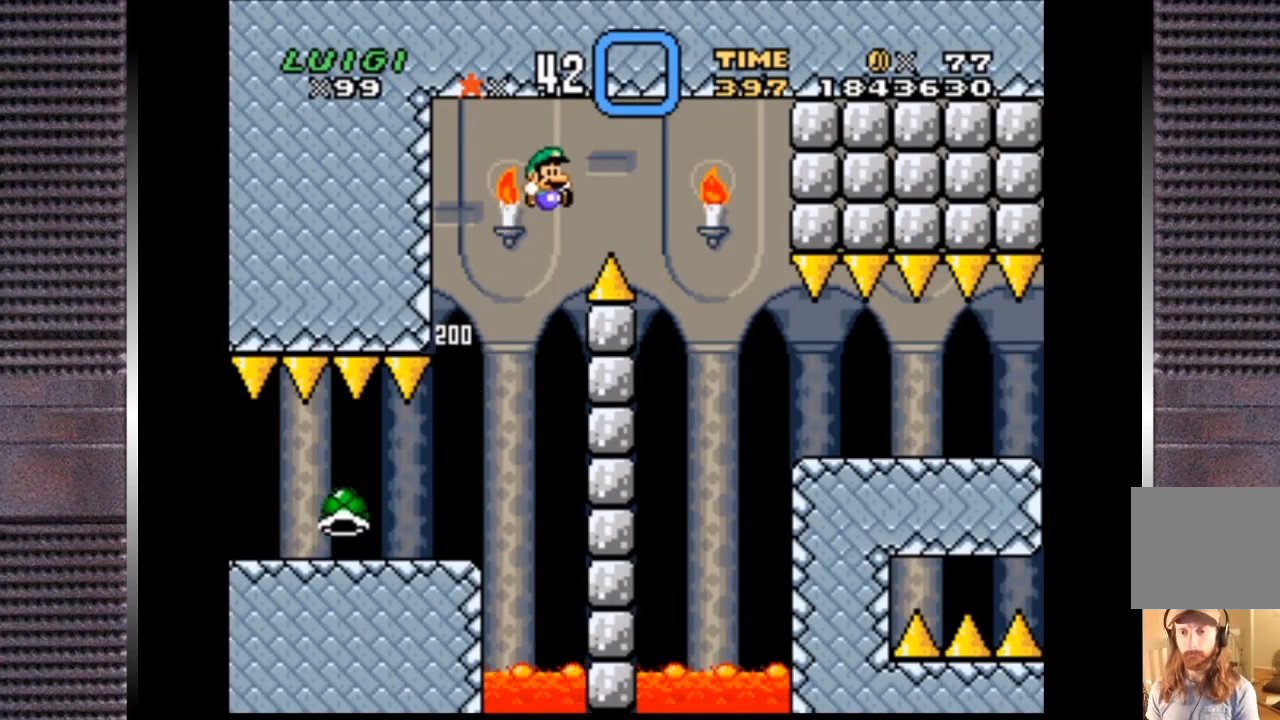
{"buttons": ["TRIANGLE", "DPAD_RIGHT"], "right_stick": "center", "events": [[133, "CROSS", "up"], [133, "SQUARE", "up"], [167, "TRIANGLE", "down"]]}
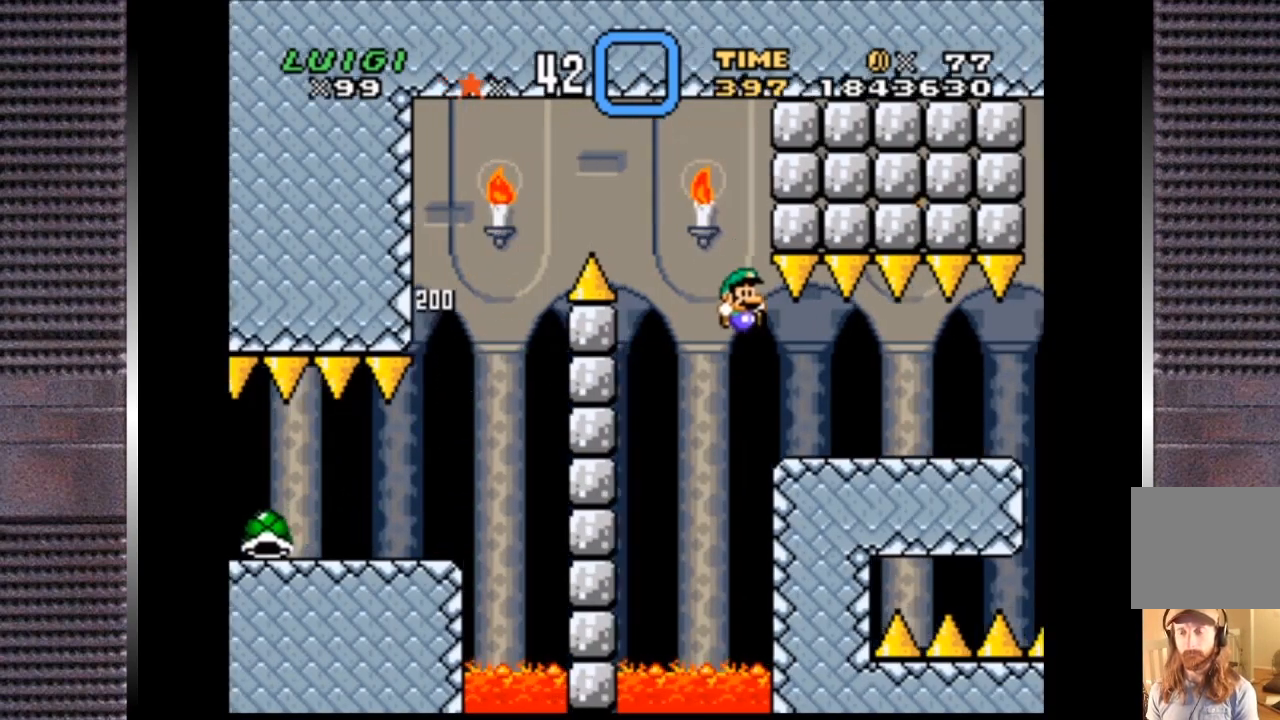
{"buttons": ["TRIANGLE", "DPAD_UP", "DPAD_LEFT"], "right_stick": "center", "events": [[367, "DPAD_RIGHT", "up"], [467, "DPAD_LEFT", "down"], [467, "DPAD_UP", "down"]]}
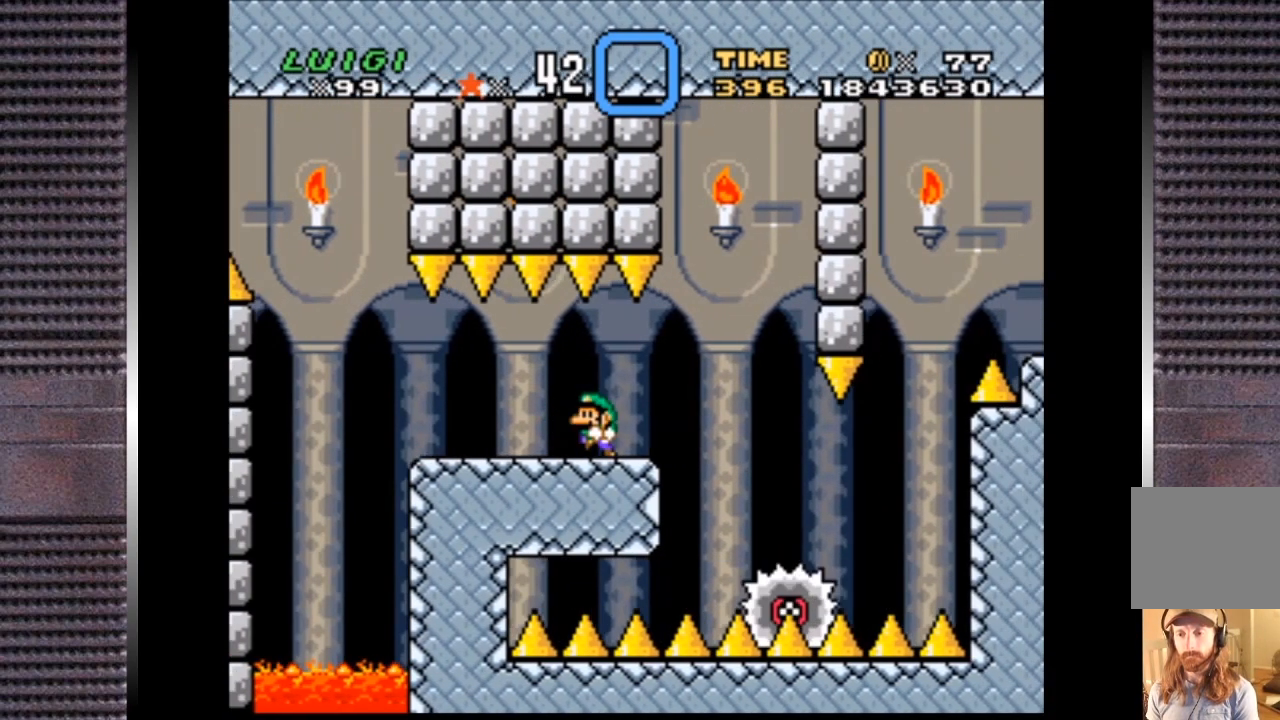
{"buttons": ["TRIANGLE"], "right_stick": "center", "events": [[33, "DPAD_UP", "up"], [67, "DPAD_LEFT", "up"], [200, "DPAD_RIGHT", "down"], [333, "DPAD_RIGHT", "up"]]}
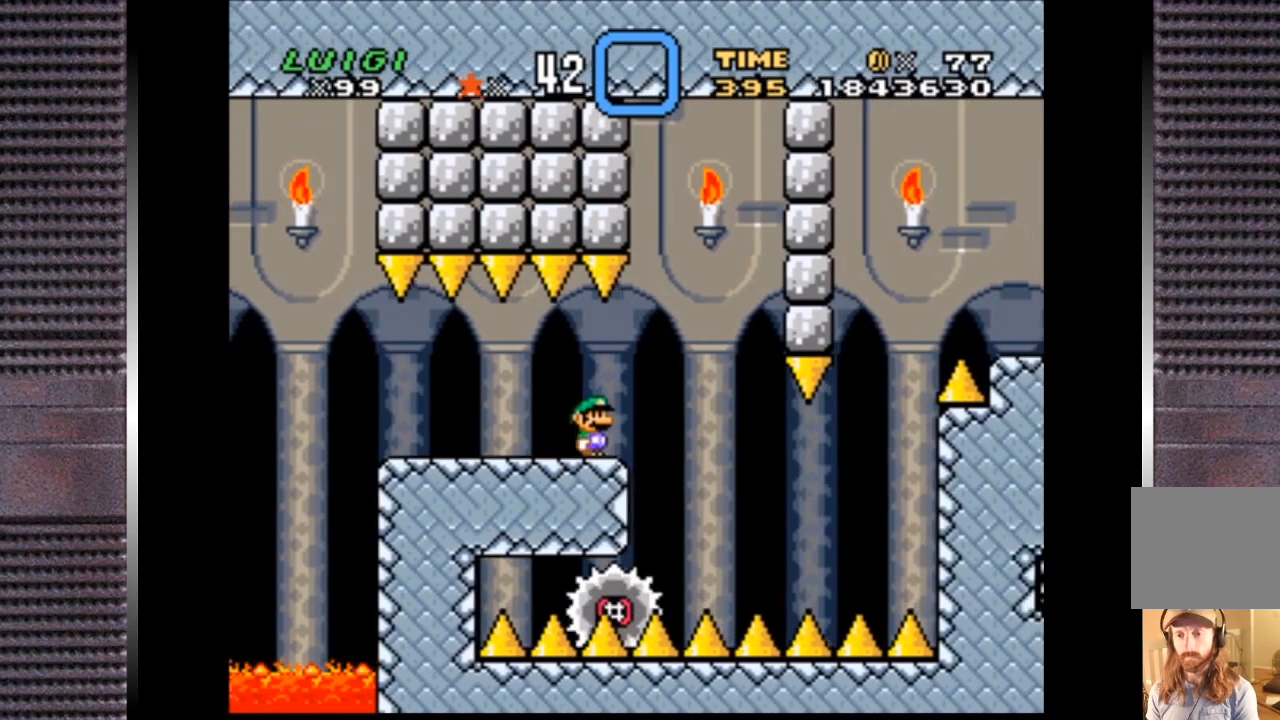
{"buttons": ["TRIANGLE", "DPAD_UP", "DPAD_RIGHT"], "right_stick": "center", "events": [[367, "DPAD_RIGHT", "down"], [433, "DPAD_UP", "down"]]}
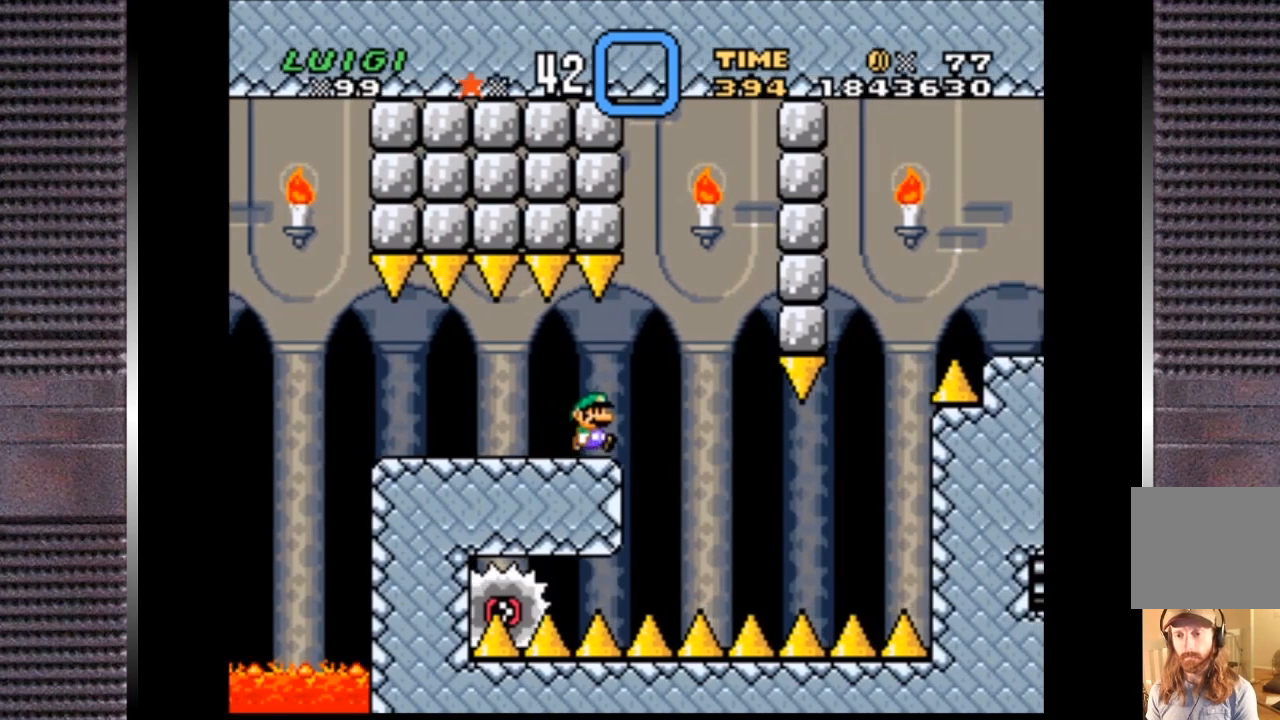
{"buttons": ["TRIANGLE", "DPAD_RIGHT"], "right_stick": "center", "events": [[67, "CIRCLE", "down"], [67, "DPAD_UP", "up"], [200, "DPAD_RIGHT", "up"], [200, "DPAD_UP", "down"], [233, "CIRCLE", "up"], [233, "DPAD_LEFT", "down"], [300, "DPAD_UP", "up"], [367, "DPAD_LEFT", "up"], [500, "DPAD_RIGHT", "down"]]}
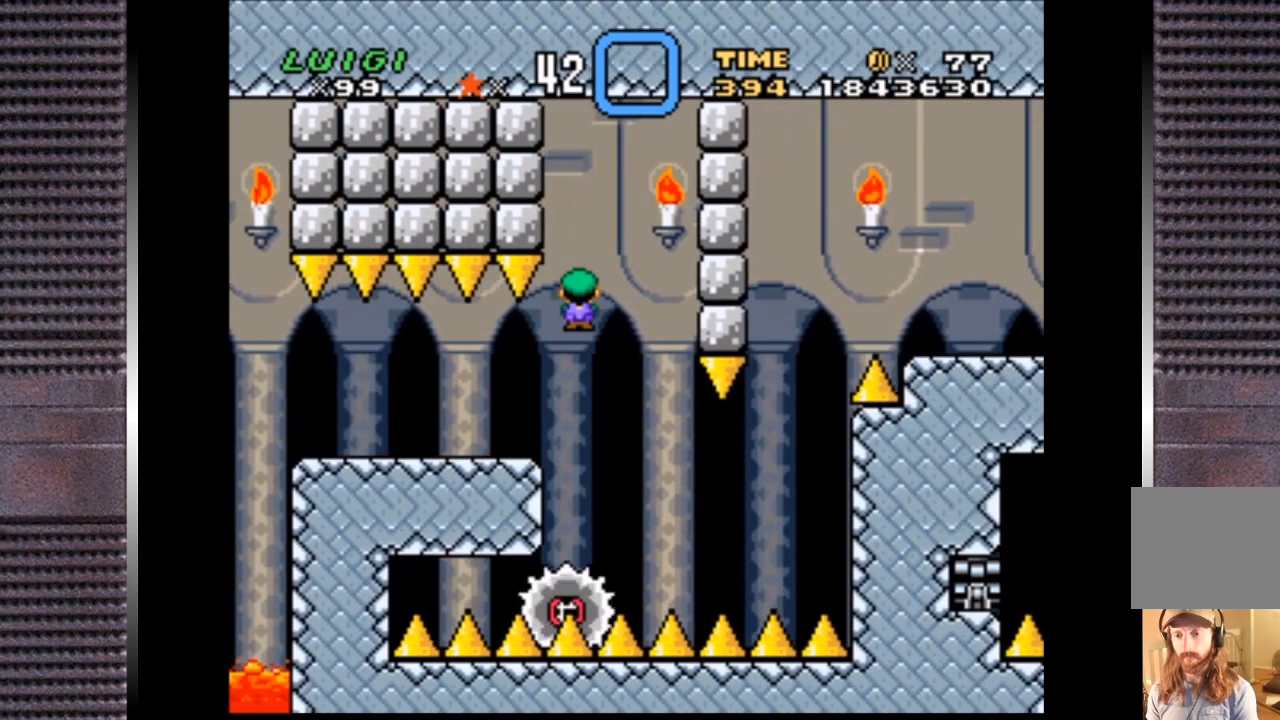
{"buttons": ["TRIANGLE"], "right_stick": "center", "events": [[333, "DPAD_RIGHT", "up"]]}
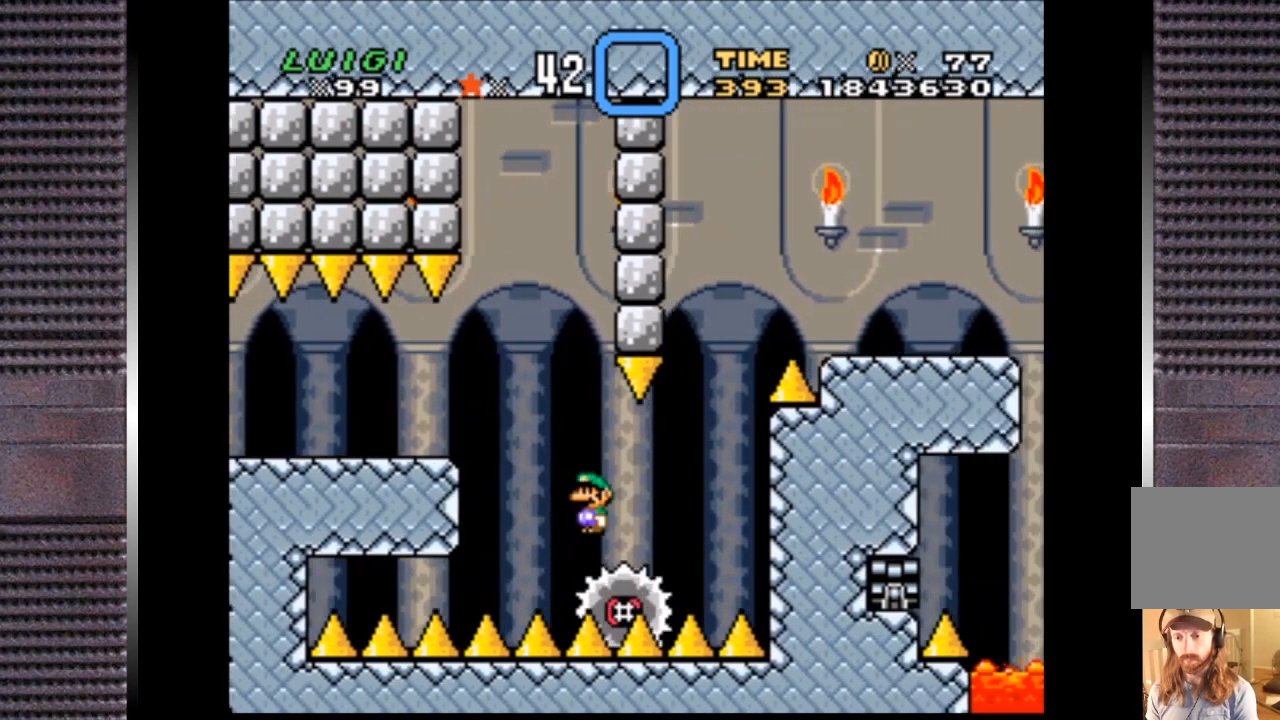
{"buttons": ["CIRCLE", "TRIANGLE", "DPAD_RIGHT"], "right_stick": "center", "events": [[33, "CIRCLE", "down"], [400, "DPAD_RIGHT", "down"]]}
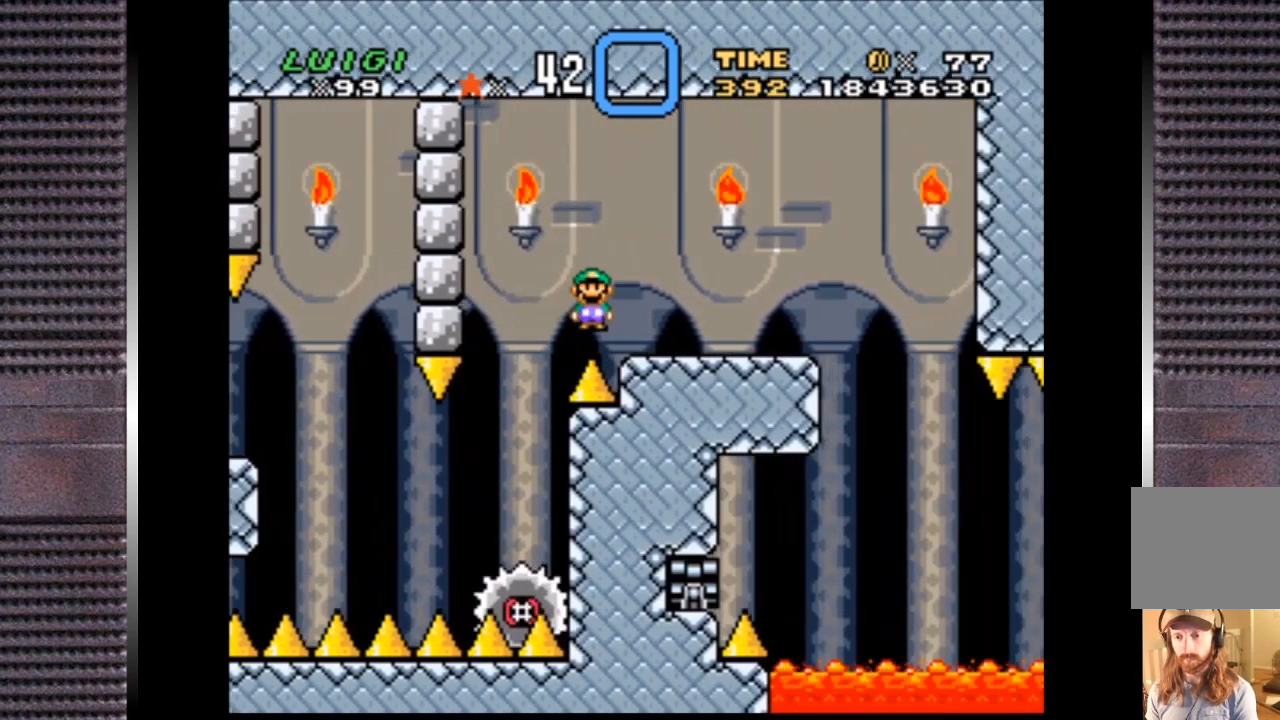
{"buttons": ["SQUARE"], "right_stick": "center", "events": [[200, "CIRCLE", "up"], [233, "DPAD_LEFT", "down"], [233, "DPAD_RIGHT", "up"], [267, "TRIANGLE", "up"], [467, "DPAD_LEFT", "up"], [467, "SQUARE", "down"]]}
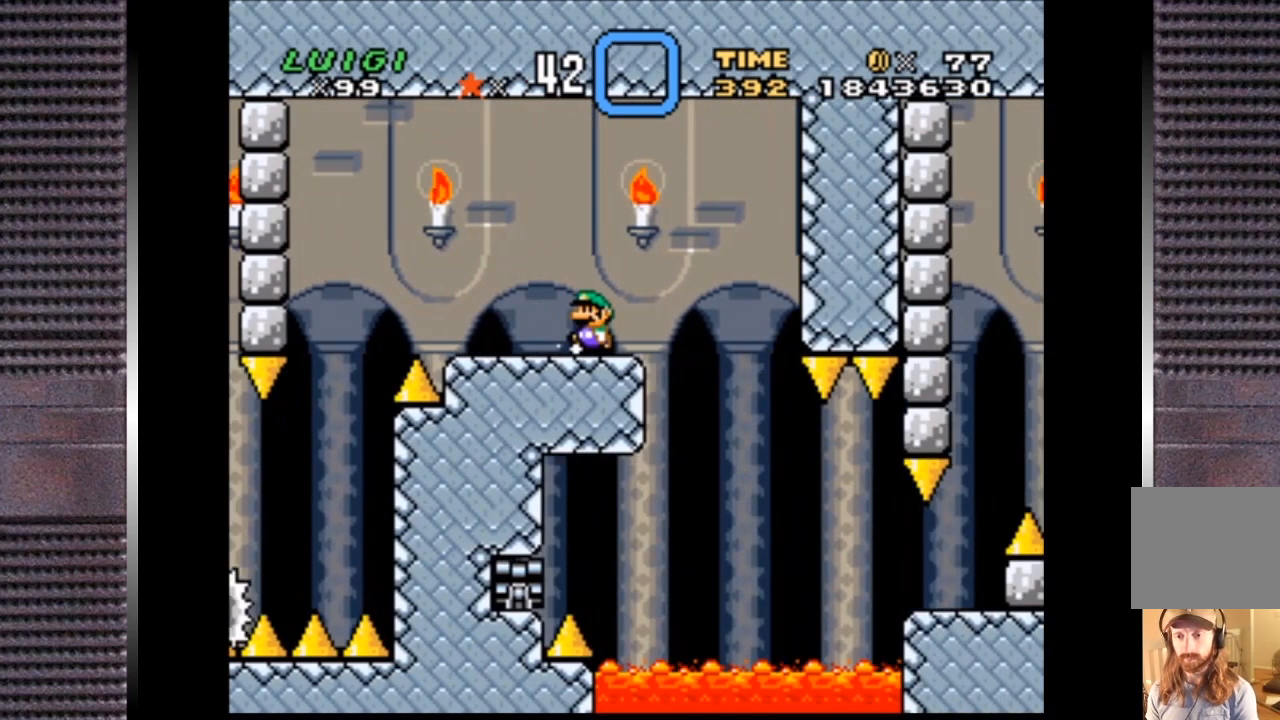
{"buttons": ["SQUARE"], "right_stick": "center", "events": [[133, "DPAD_RIGHT", "down"], [267, "DPAD_RIGHT", "up"]]}
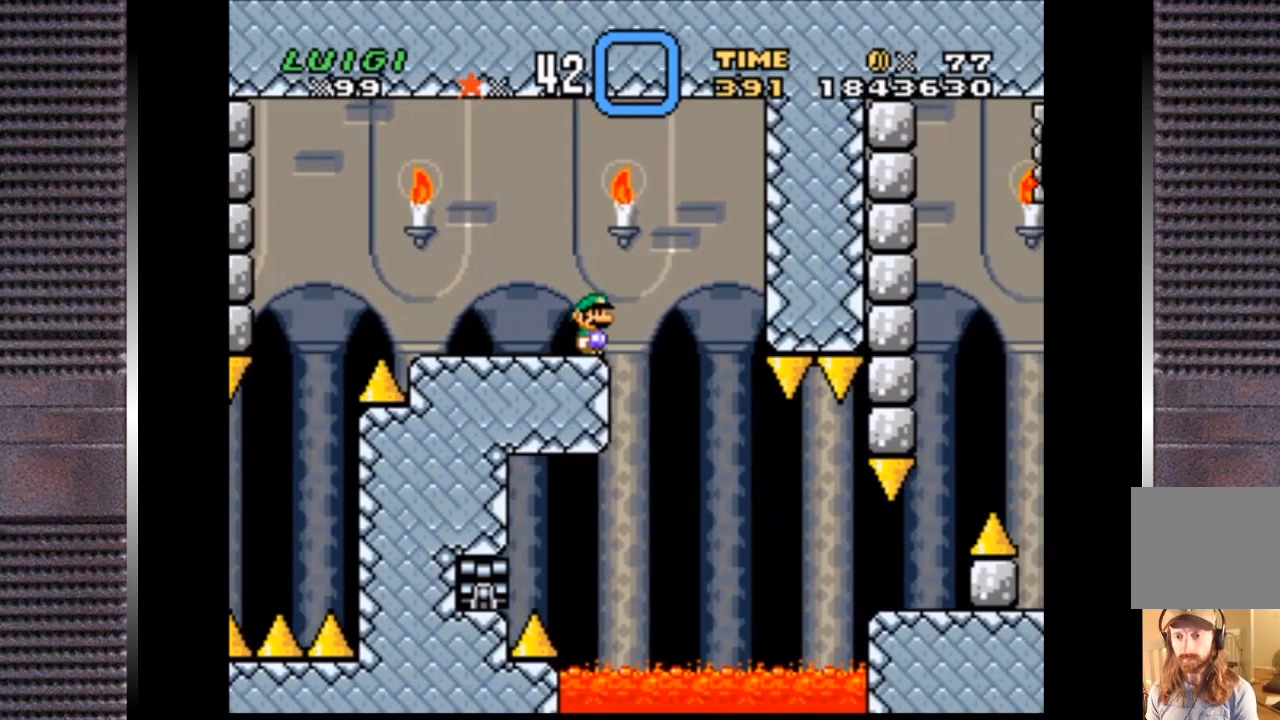
{"buttons": ["SQUARE"], "right_stick": "center", "events": [[200, "DPAD_RIGHT", "down"], [267, "DPAD_RIGHT", "up"]]}
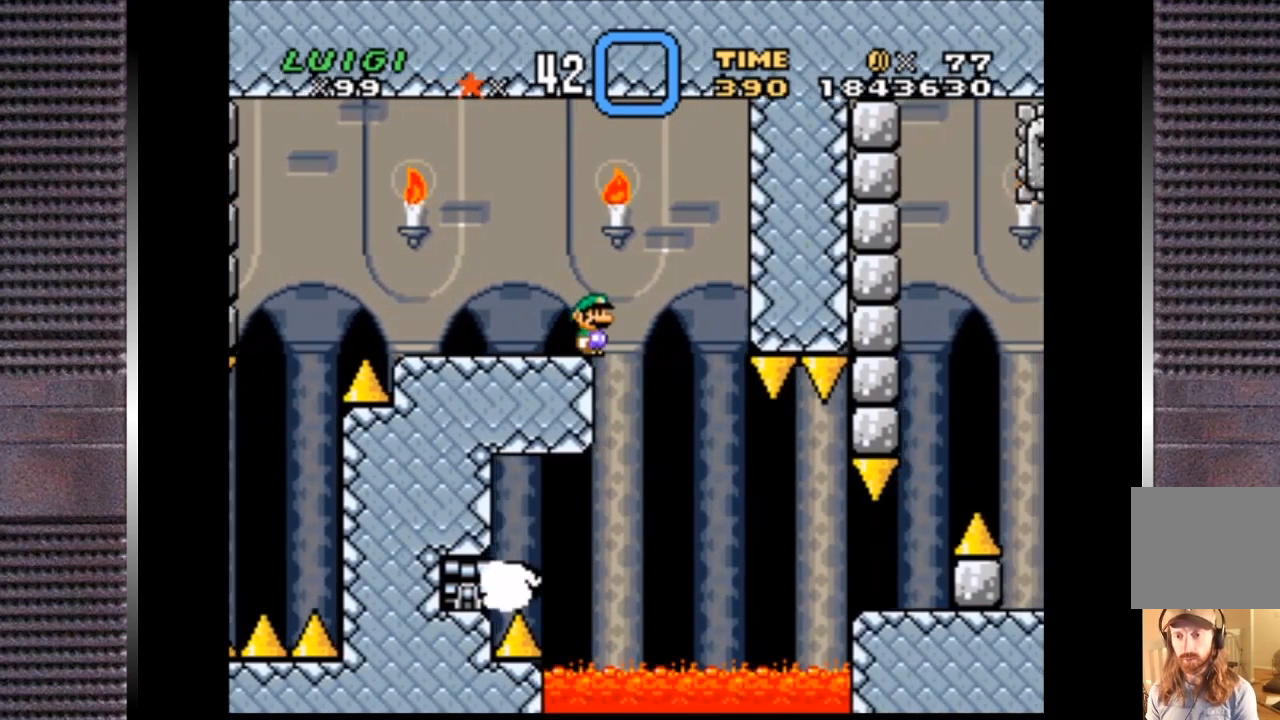
{"buttons": ["SQUARE"], "right_stick": "center", "events": []}
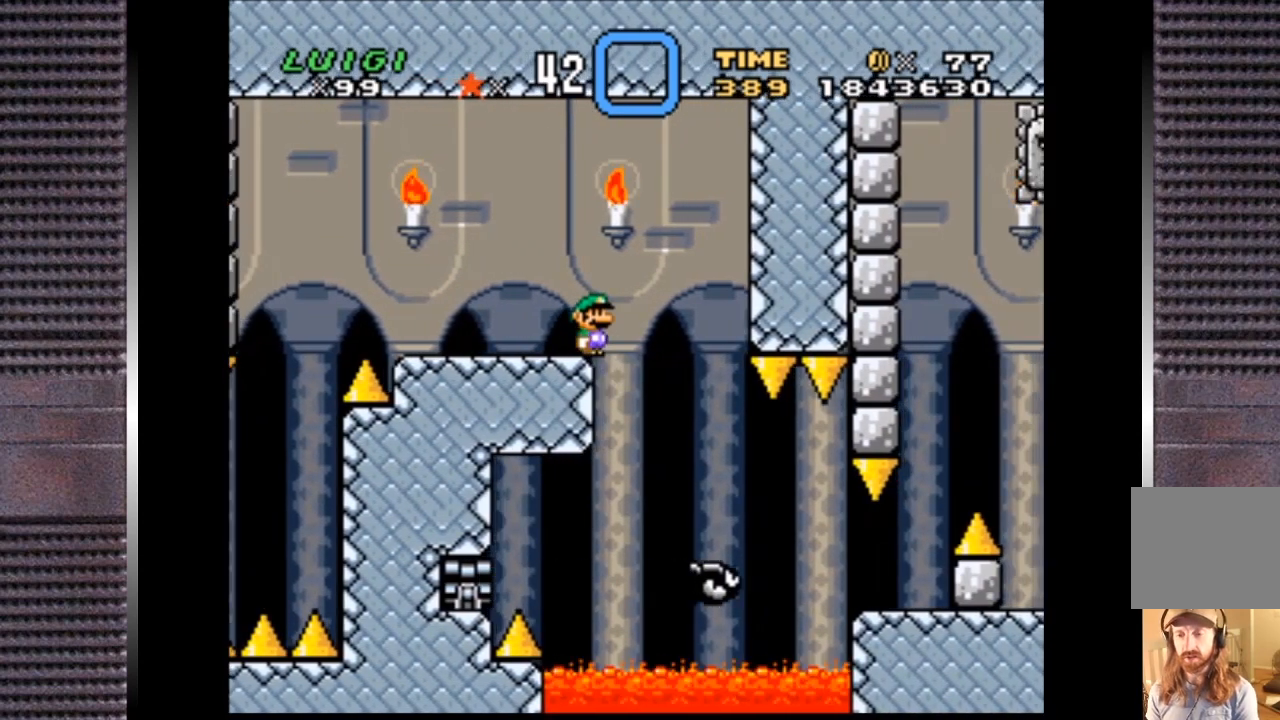
{"buttons": ["SQUARE"], "right_stick": "center", "events": []}
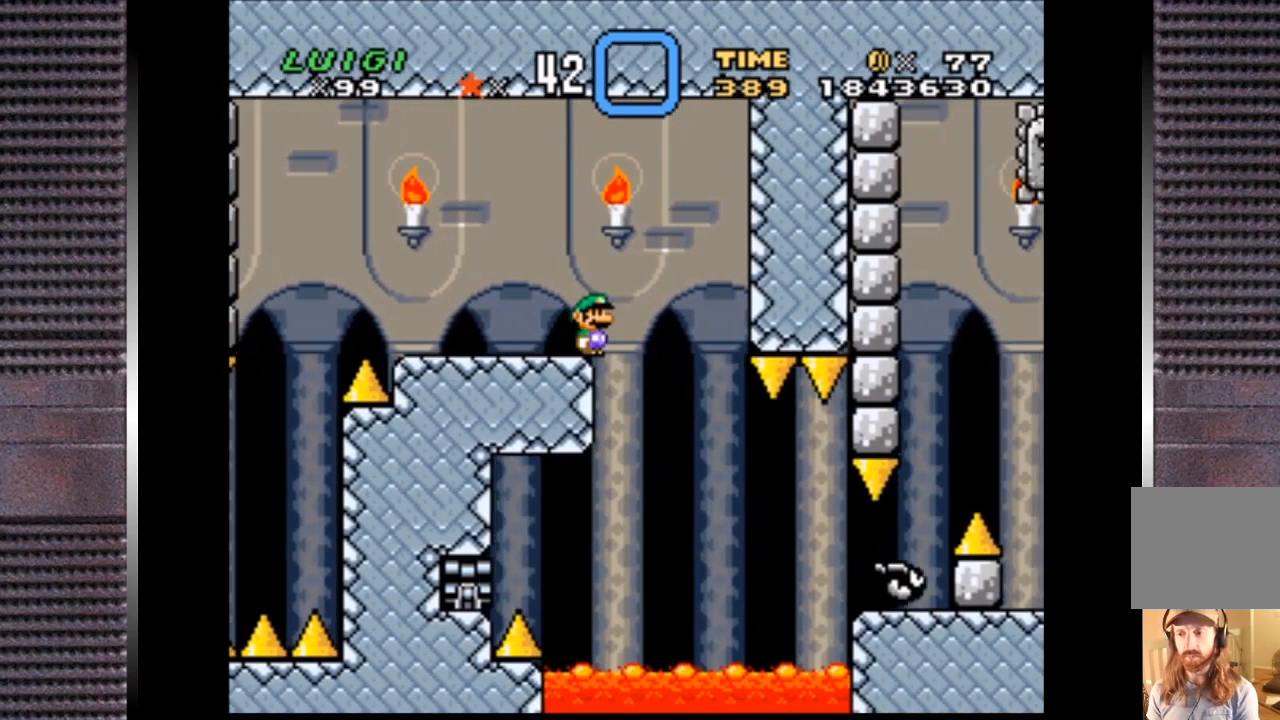
{"buttons": ["SQUARE"], "right_stick": "center", "events": []}
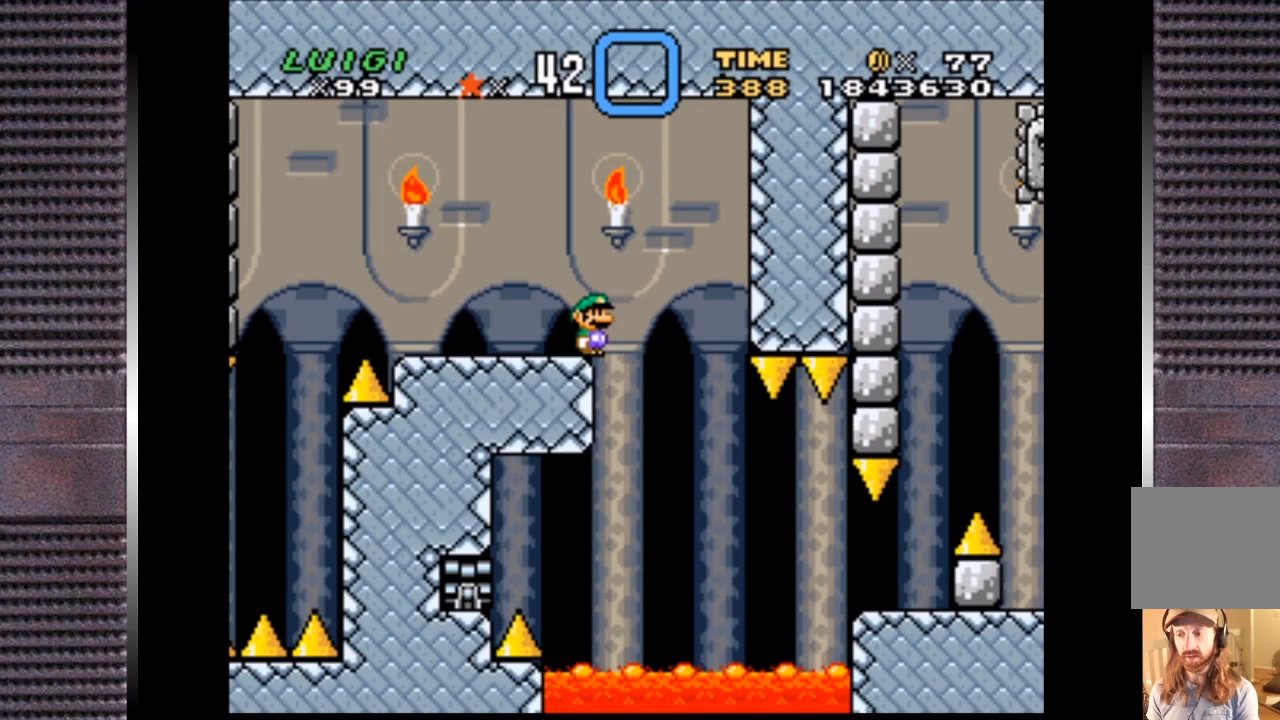
{"buttons": ["SQUARE"], "right_stick": "center", "events": []}
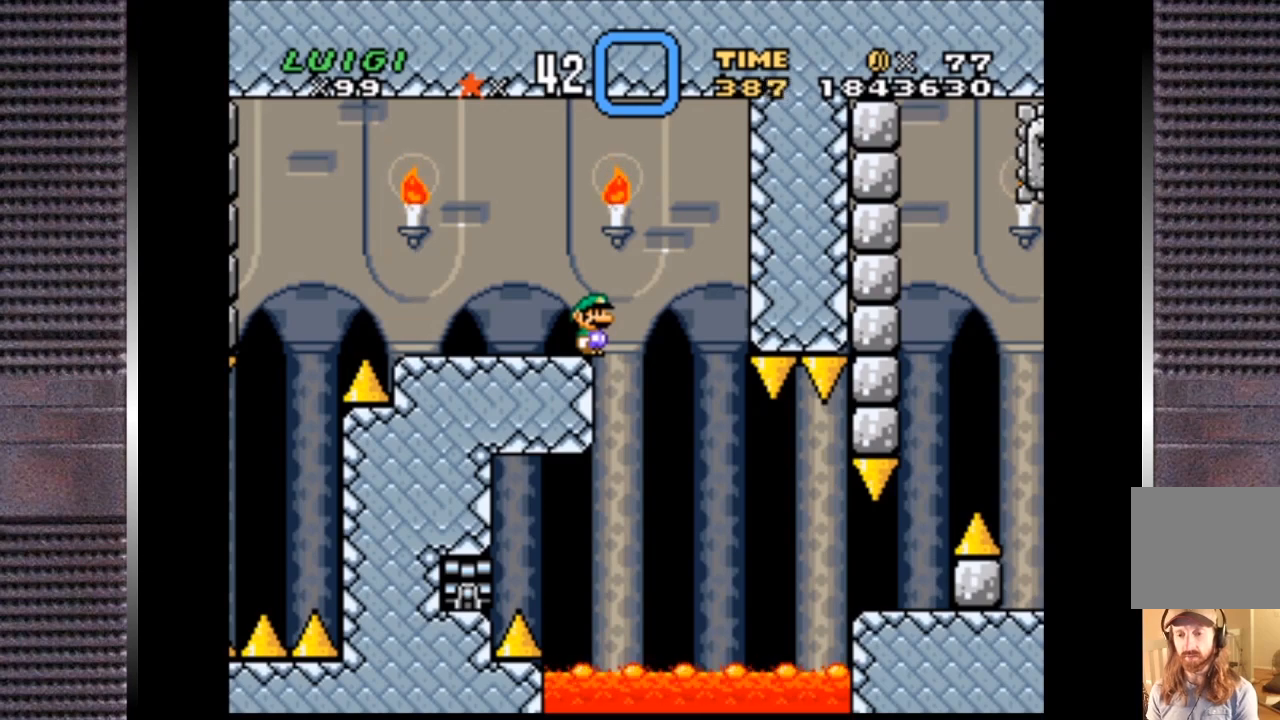
{"buttons": ["SQUARE"], "right_stick": "center", "events": []}
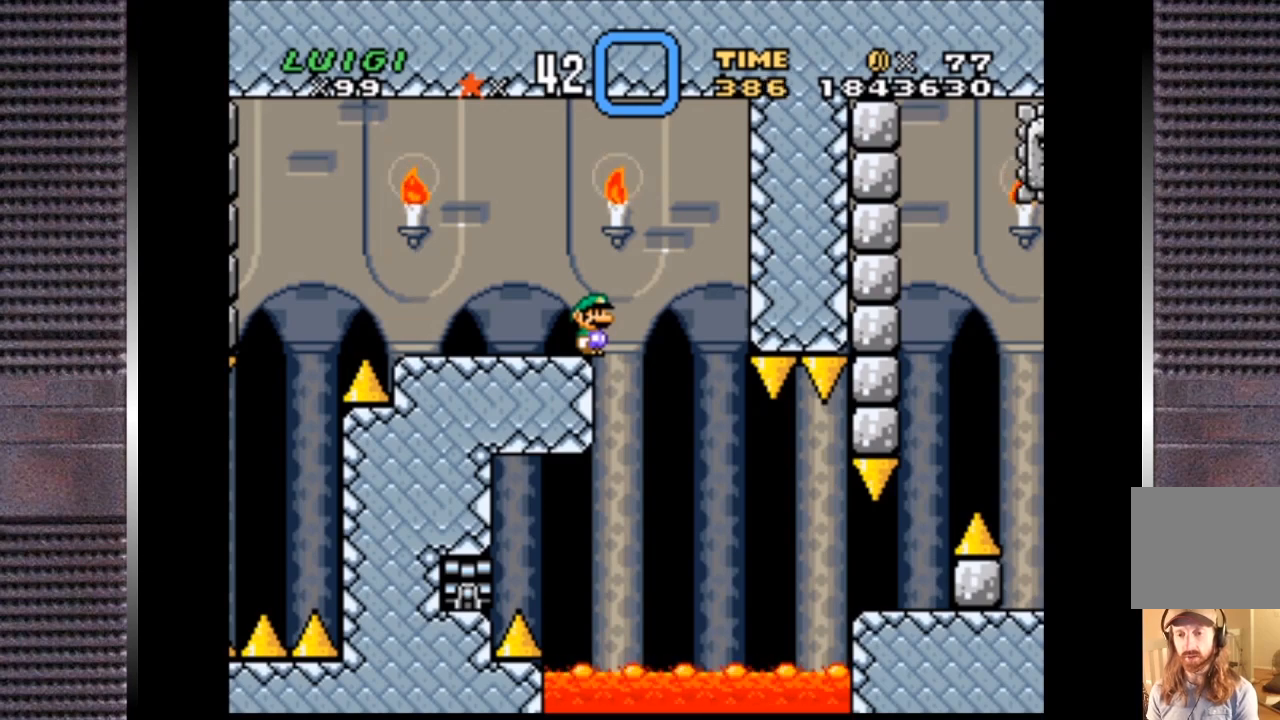
{"buttons": ["SQUARE"], "right_stick": "center", "events": []}
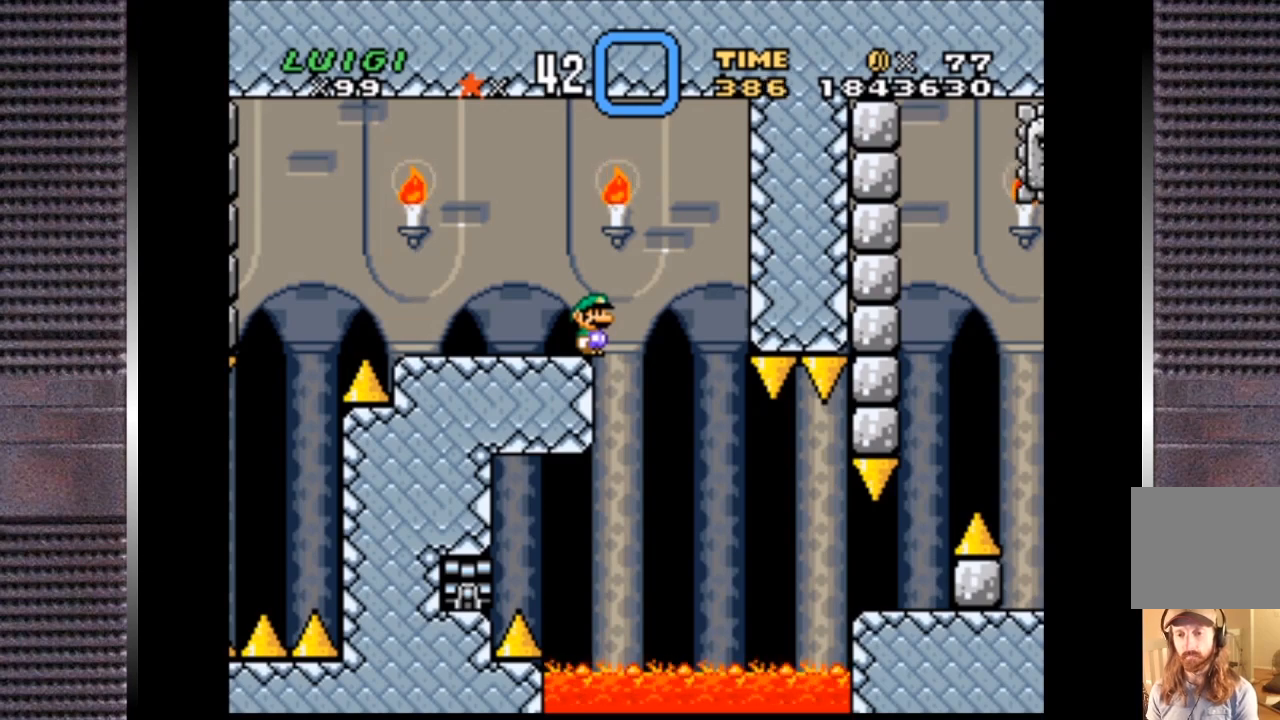
{"buttons": ["SQUARE", "DPAD_UP", "DPAD_RIGHT"], "right_stick": "center", "events": [[300, "DPAD_RIGHT", "down"], [500, "DPAD_UP", "down"]]}
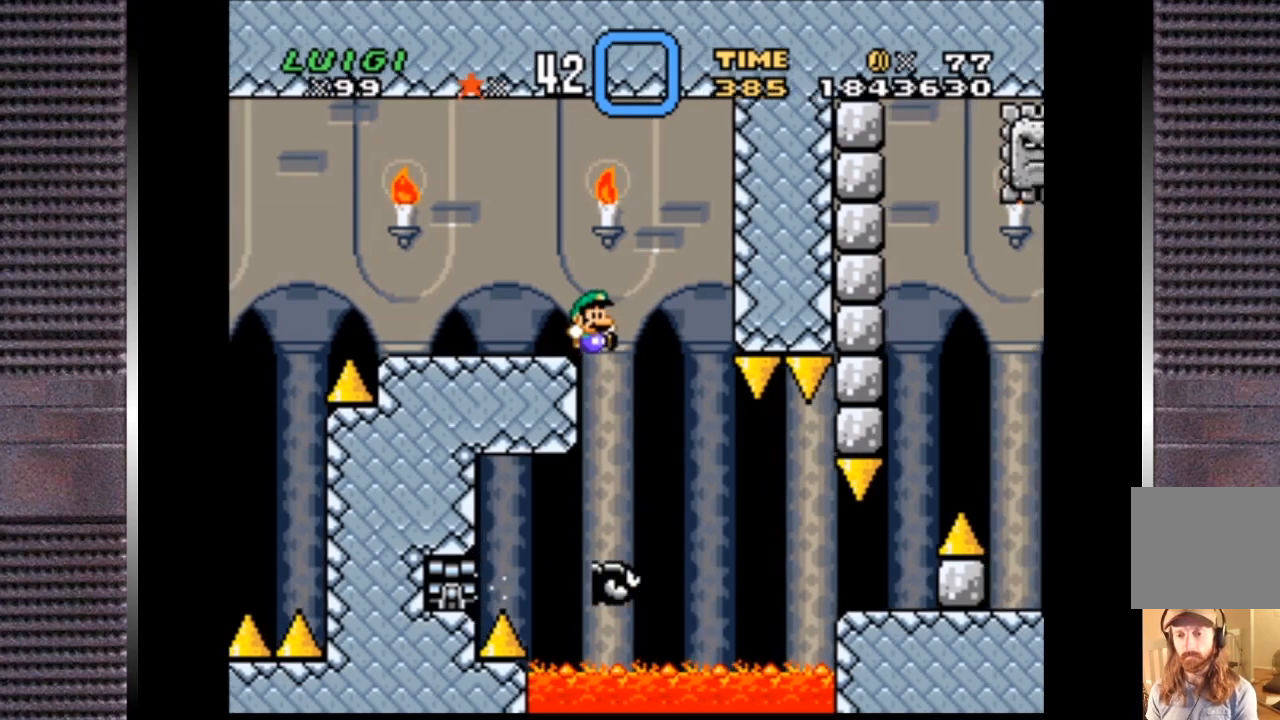
{"buttons": ["SQUARE"], "right_stick": "center", "events": [[333, "DPAD_UP", "up"], [500, "DPAD_RIGHT", "up"]]}
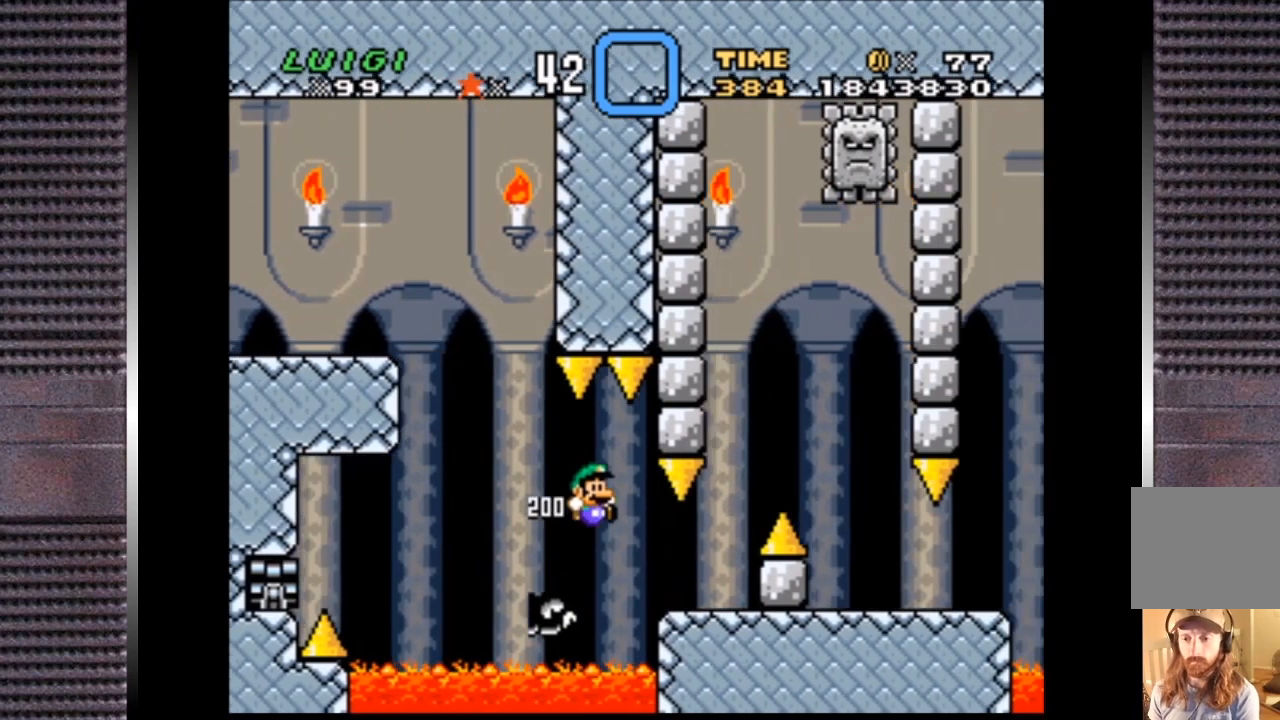
{"buttons": ["CROSS", "SQUARE"], "right_stick": "center", "events": [[467, "CROSS", "down"]]}
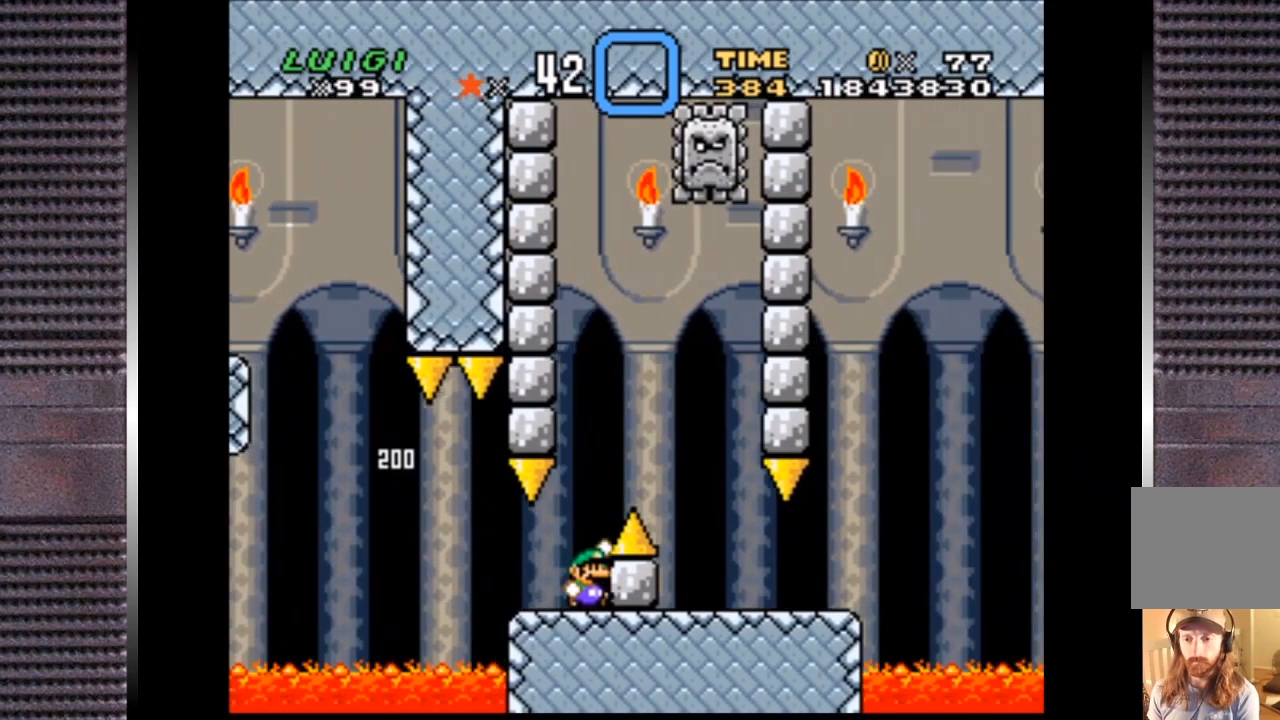
{"buttons": ["TRIANGLE", "DPAD_RIGHT"], "right_stick": "center", "events": [[67, "DPAD_RIGHT", "down"], [200, "CROSS", "up"], [200, "SQUARE", "up"], [300, "TRIANGLE", "down"]]}
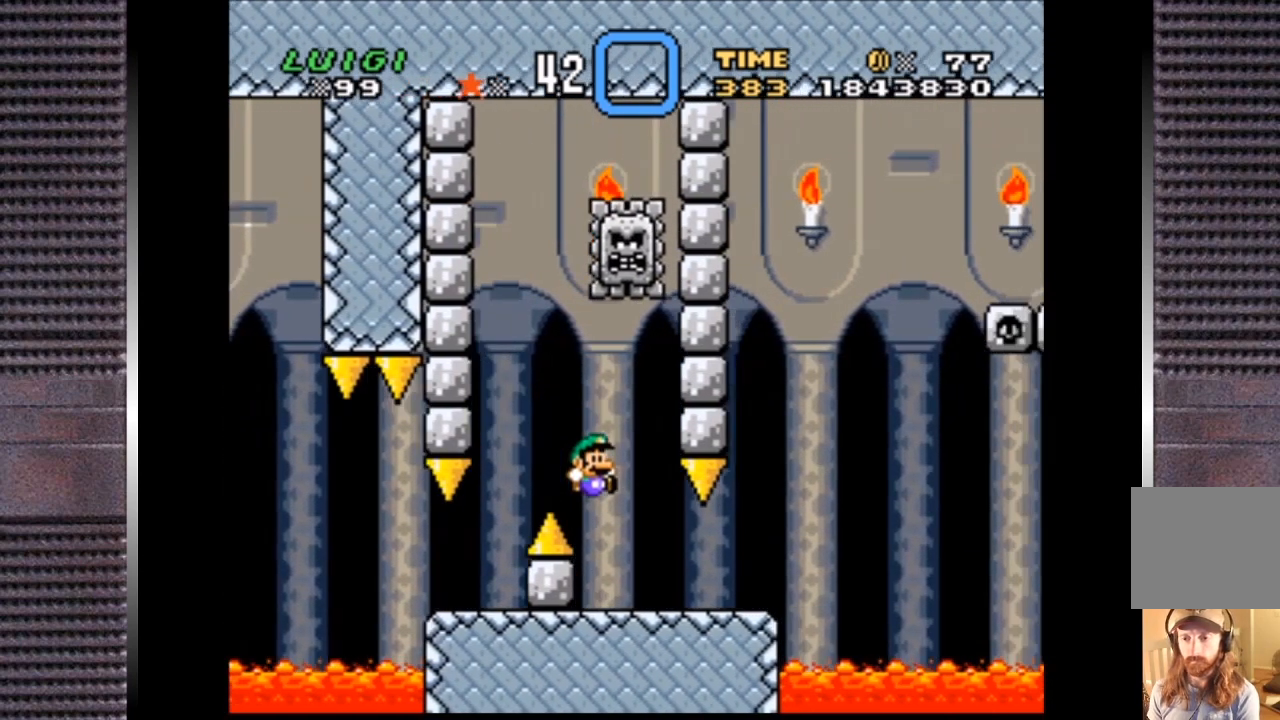
{"buttons": ["CIRCLE", "TRIANGLE", "DPAD_RIGHT"], "right_stick": "center", "events": [[300, "CIRCLE", "down"]]}
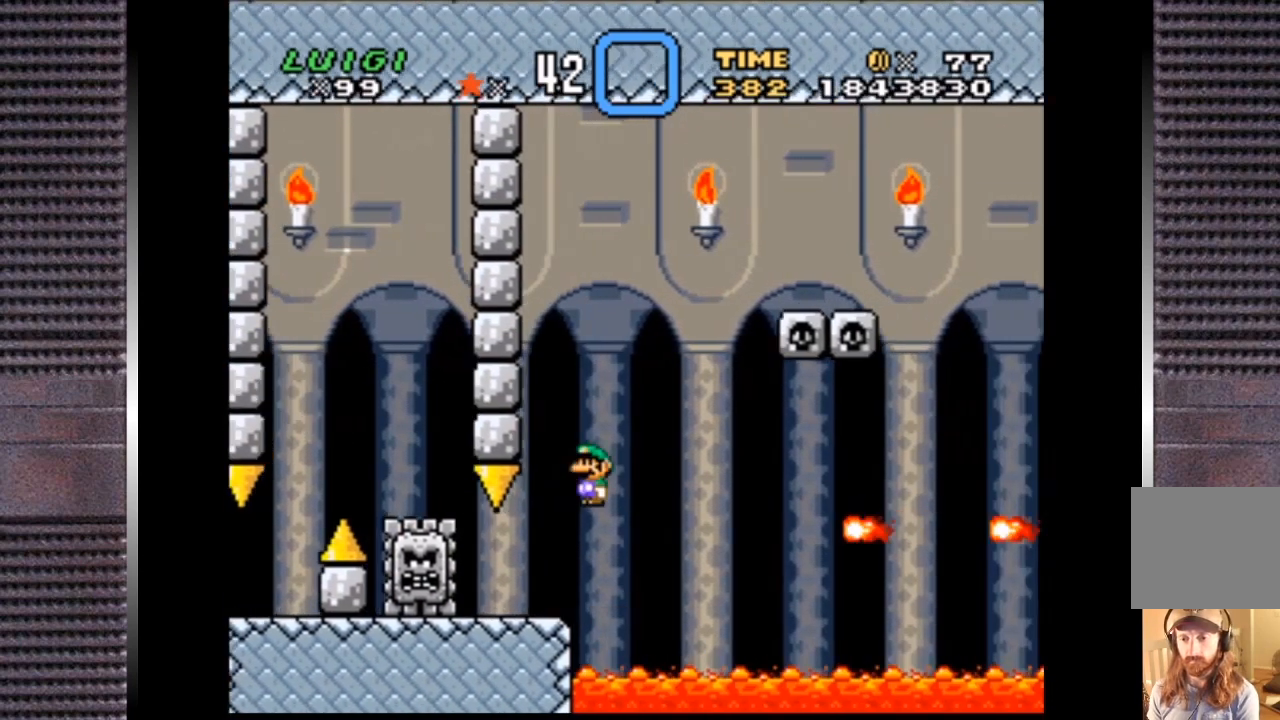
{"buttons": ["TRIANGLE", "DPAD_RIGHT"], "right_stick": "center", "events": [[33, "CIRCLE", "up"]]}
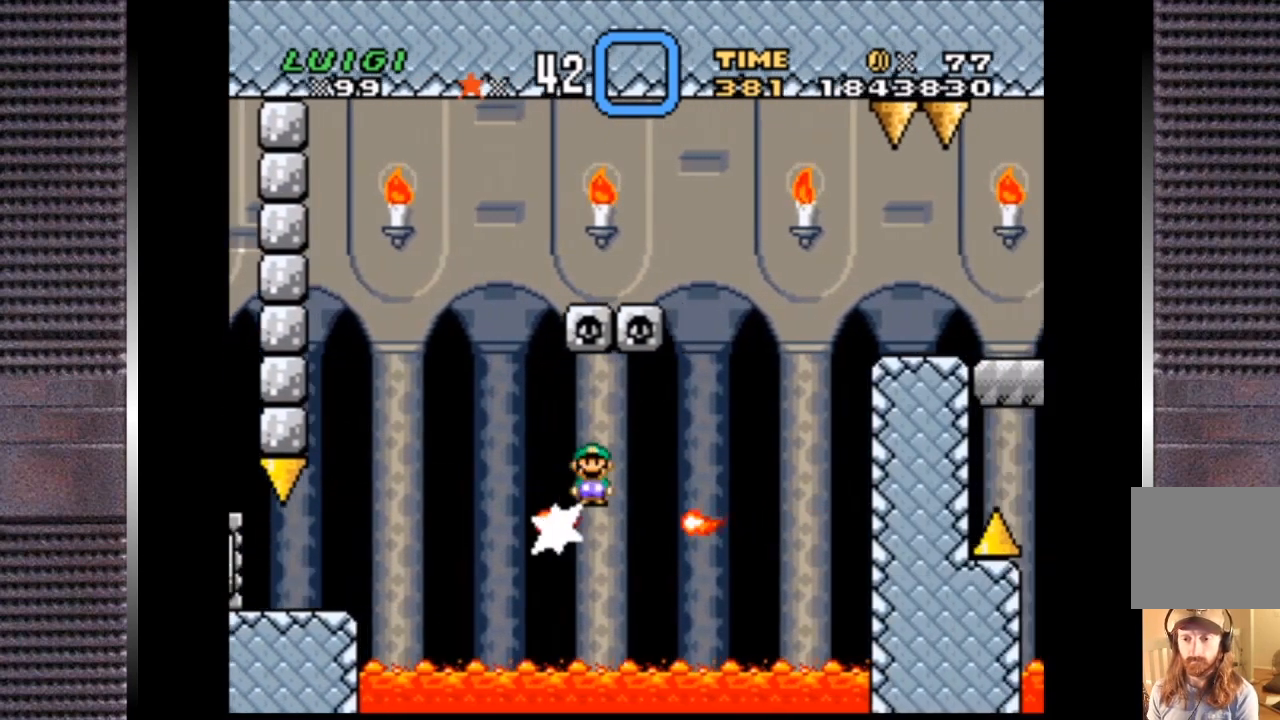
{"buttons": ["CIRCLE", "TRIANGLE", "DPAD_RIGHT"], "right_stick": "center", "events": [[67, "CIRCLE", "down"]]}
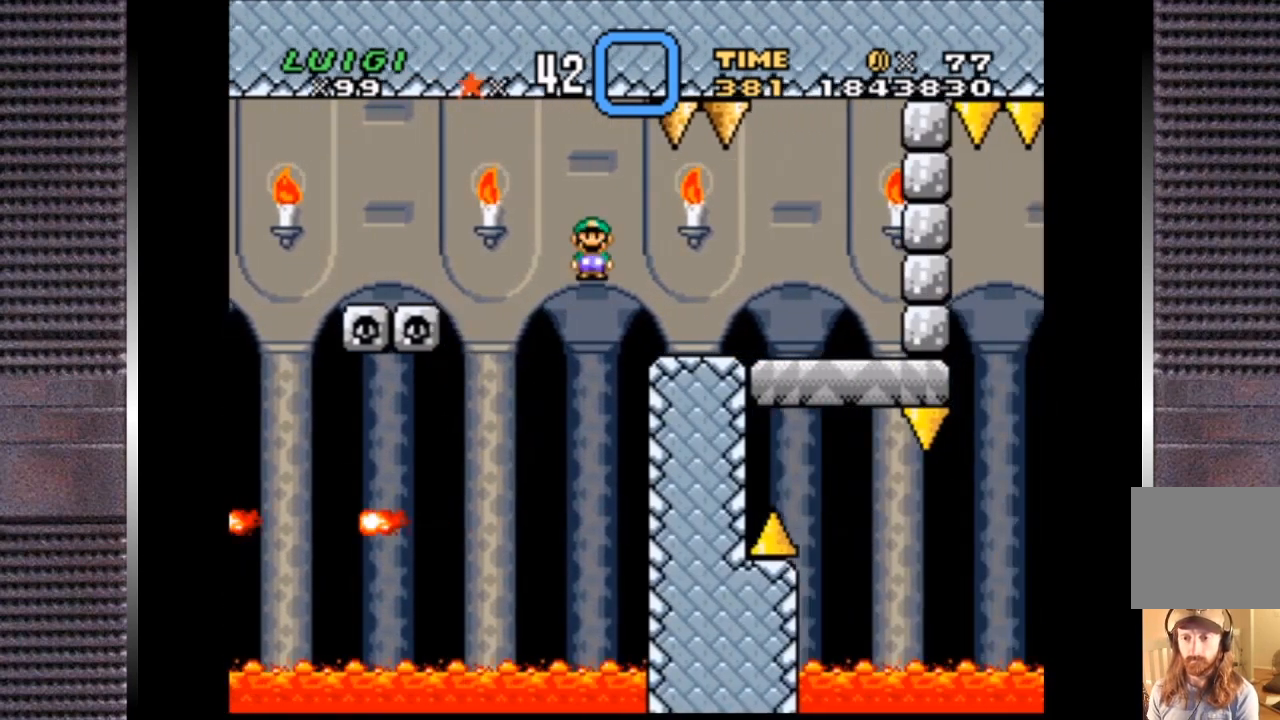
{"buttons": ["DPAD_UP", "DPAD_LEFT"], "right_stick": "center", "events": [[300, "CIRCLE", "up"], [367, "DPAD_RIGHT", "up"], [367, "TRIANGLE", "up"], [400, "DPAD_LEFT", "down"], [400, "DPAD_UP", "down"]]}
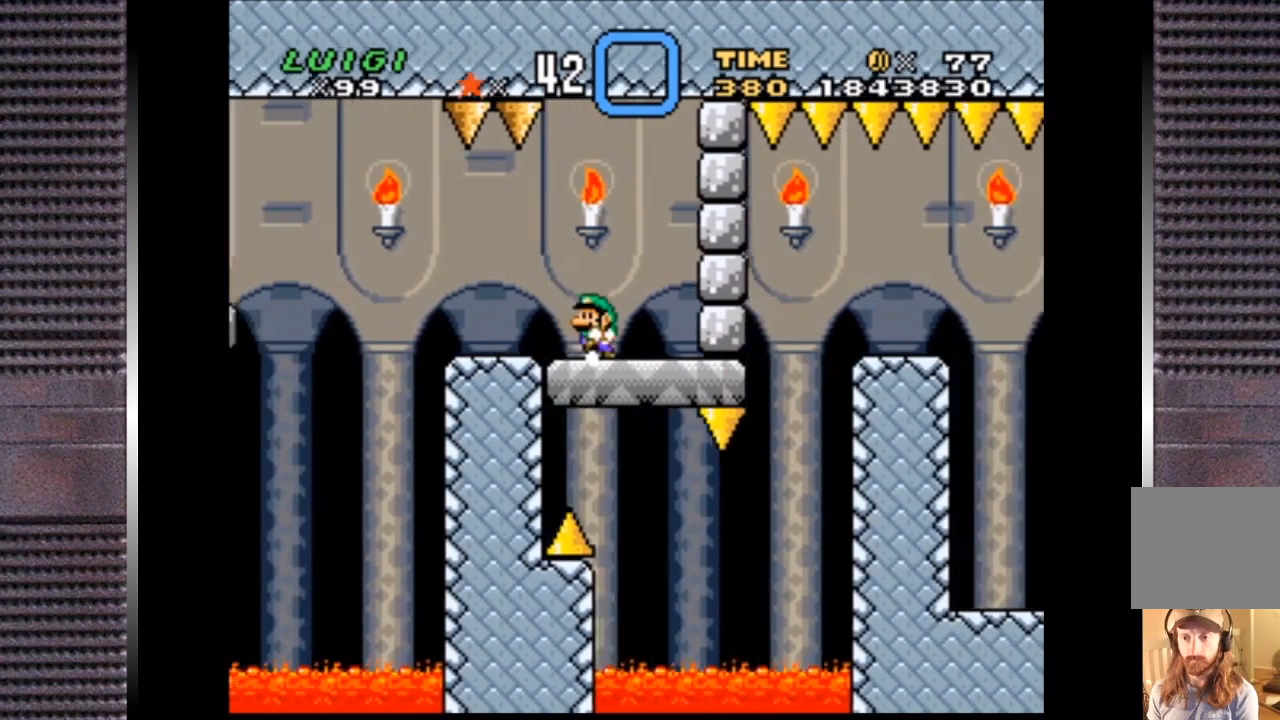
{"buttons": ["SQUARE", "DPAD_RIGHT"], "right_stick": "center", "events": [[33, "DPAD_UP", "up"], [33, "SQUARE", "down"], [67, "DPAD_LEFT", "up"], [433, "DPAD_RIGHT", "down"]]}